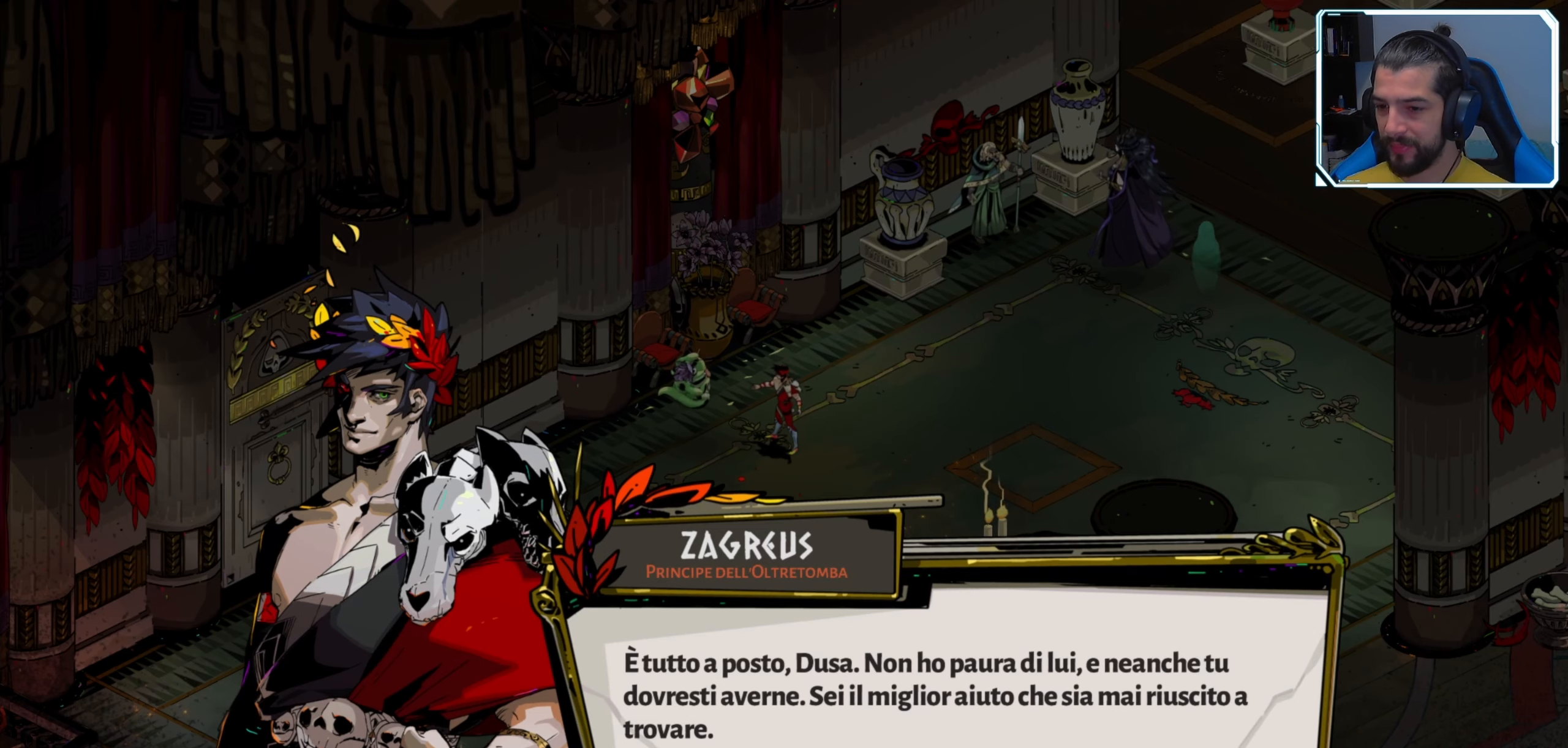
Gameplay with a controller (Xbox layout); each line is a JSON object with the inputs held at the frame after it. "events" lists button and stick changes between this image and that frame as [ms after this image, input, new state], when the widget could be followed in between.
{"buttons": [], "left_stick": "center", "right_stick": "center", "events": [[100, "A", "down"], [217, "A", "up"]]}
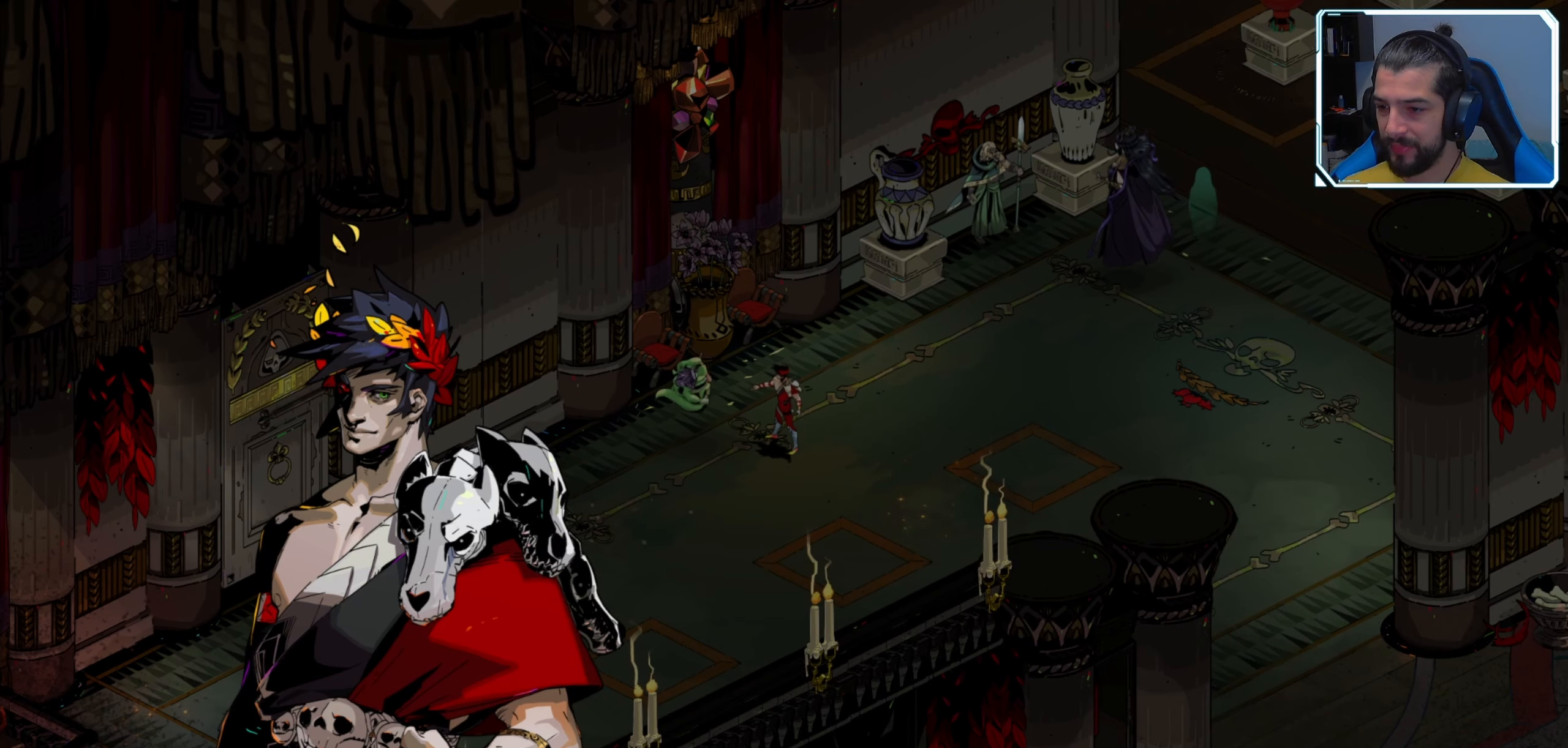
{"buttons": [], "left_stick": "center", "right_stick": "center", "events": []}
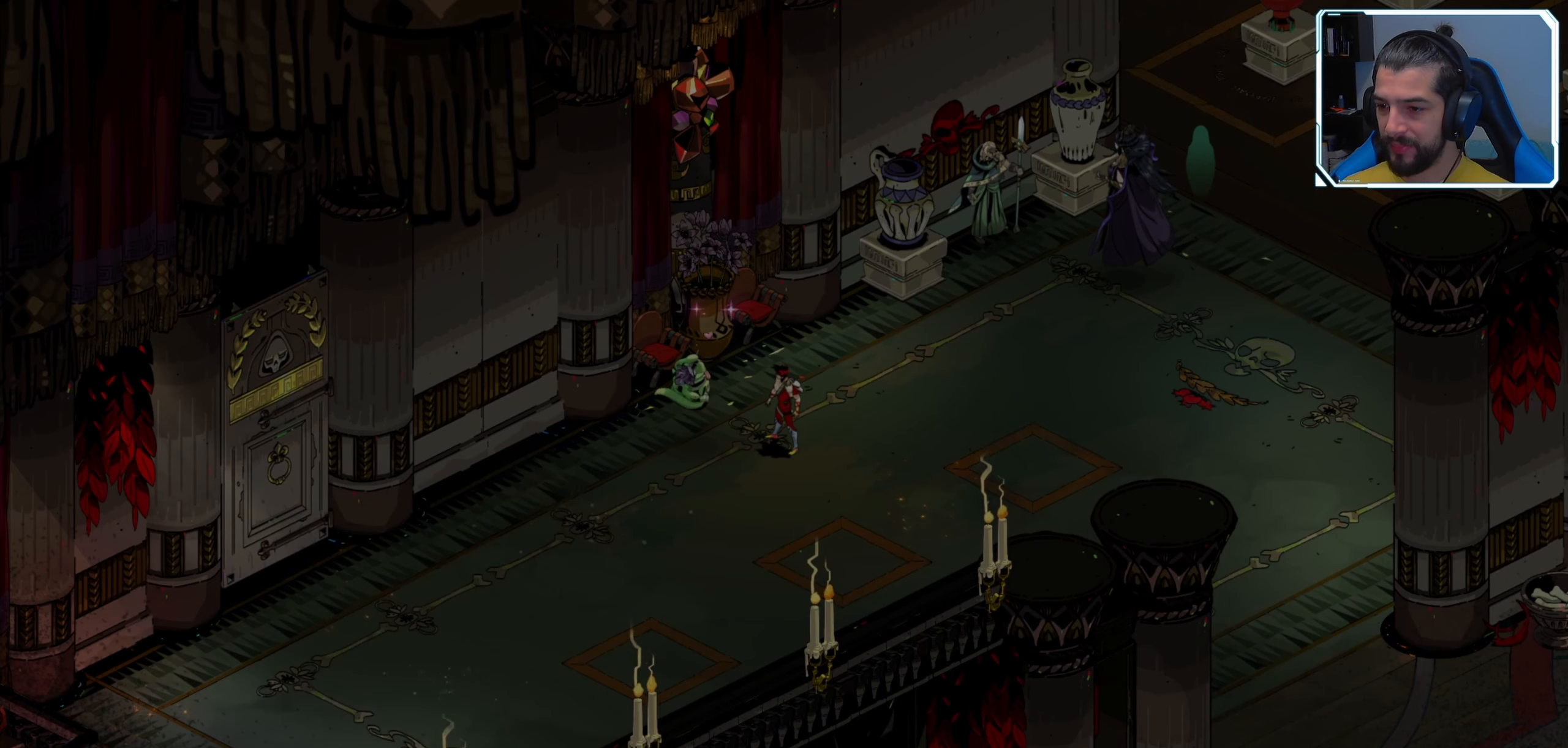
{"buttons": [], "left_stick": "center", "right_stick": "center", "events": []}
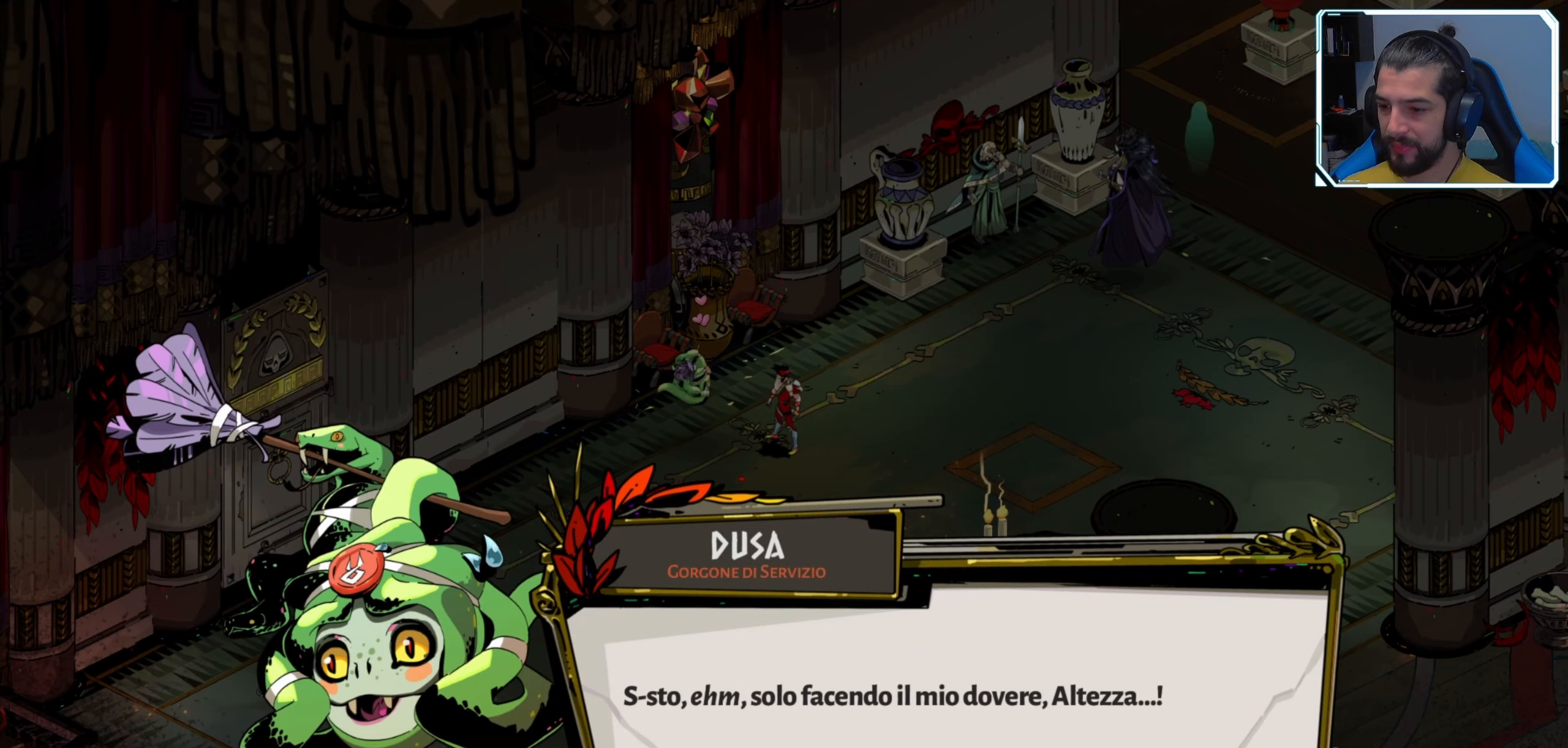
{"buttons": [], "left_stick": "center", "right_stick": "center", "events": []}
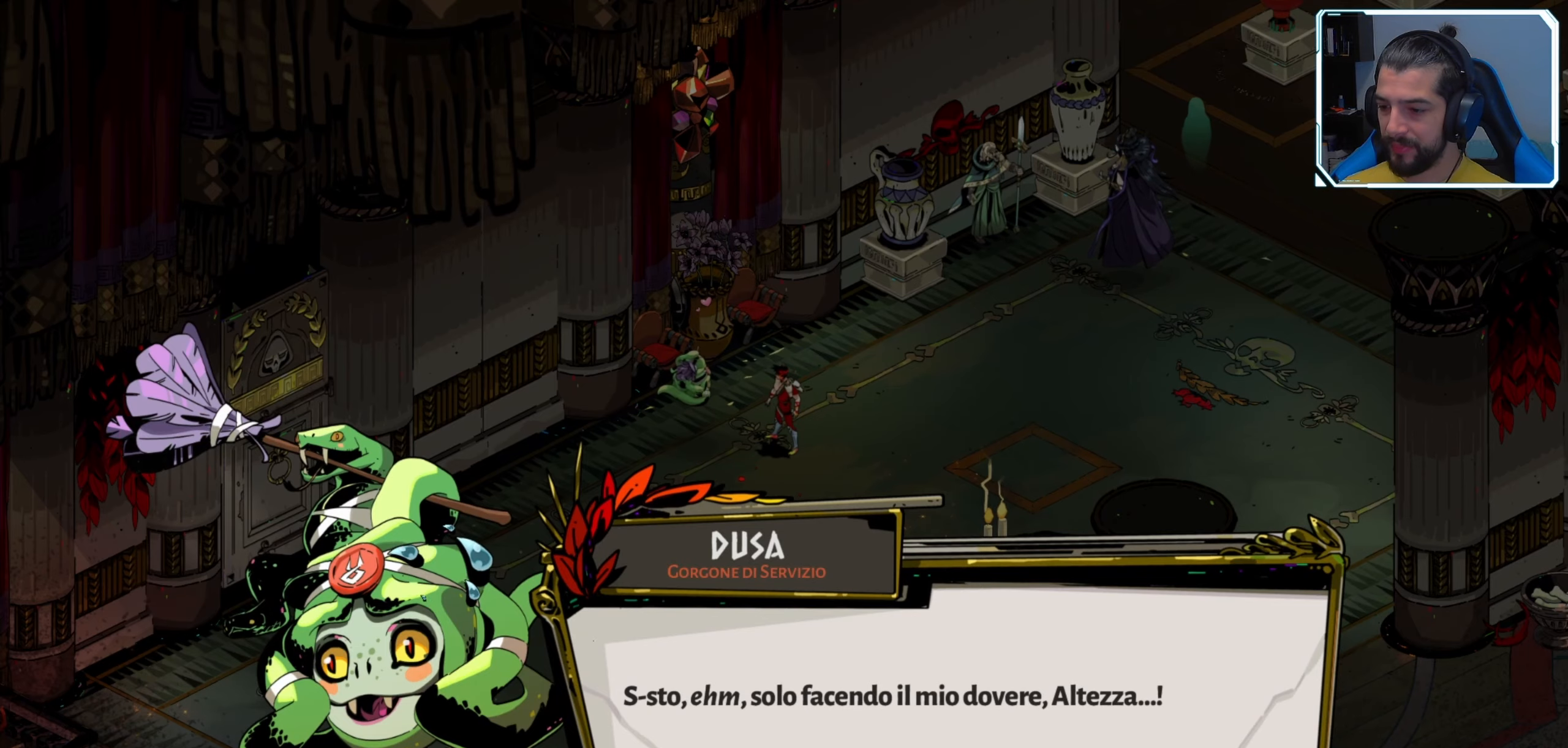
{"buttons": [], "left_stick": "center", "right_stick": "center", "events": []}
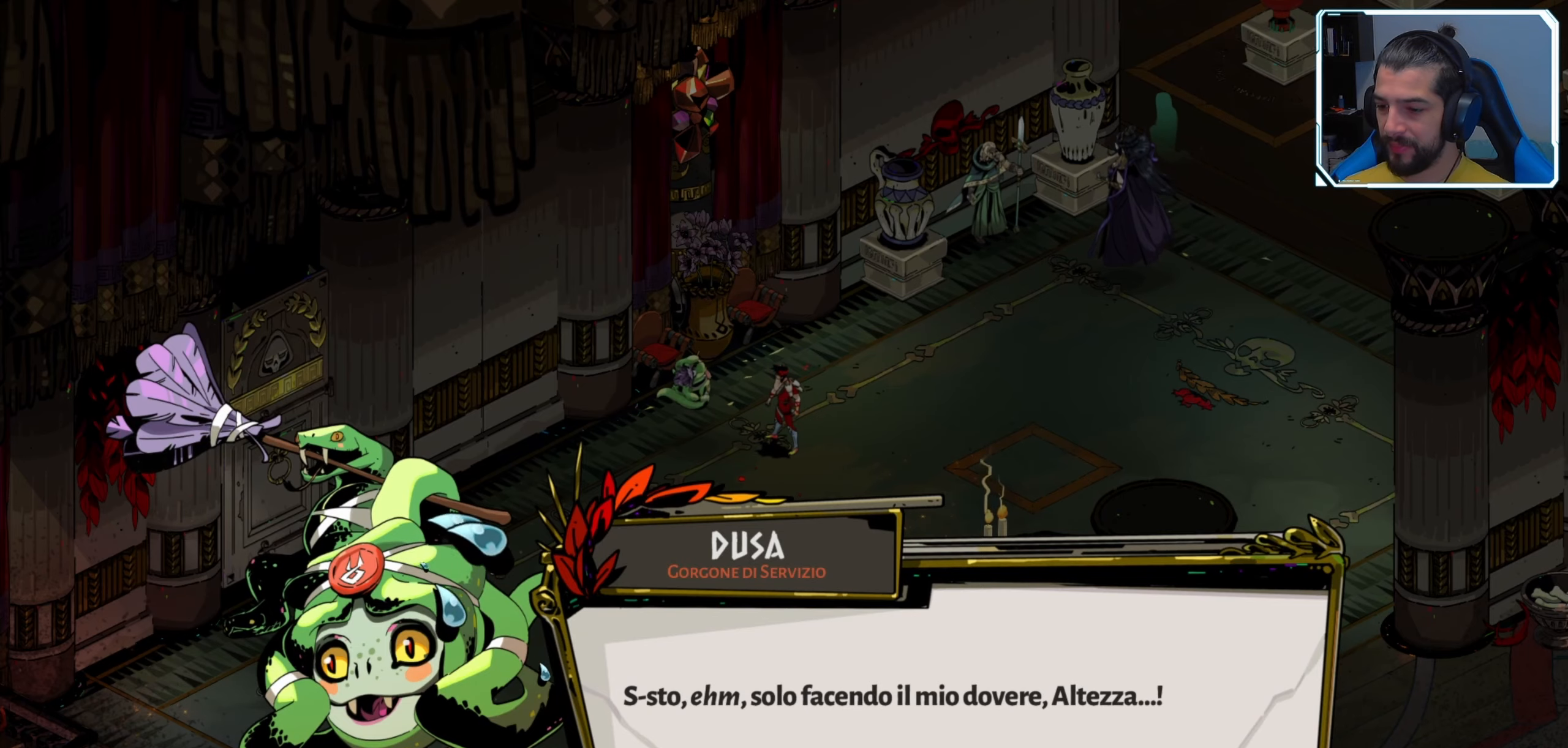
{"buttons": [], "left_stick": "center", "right_stick": "center", "events": []}
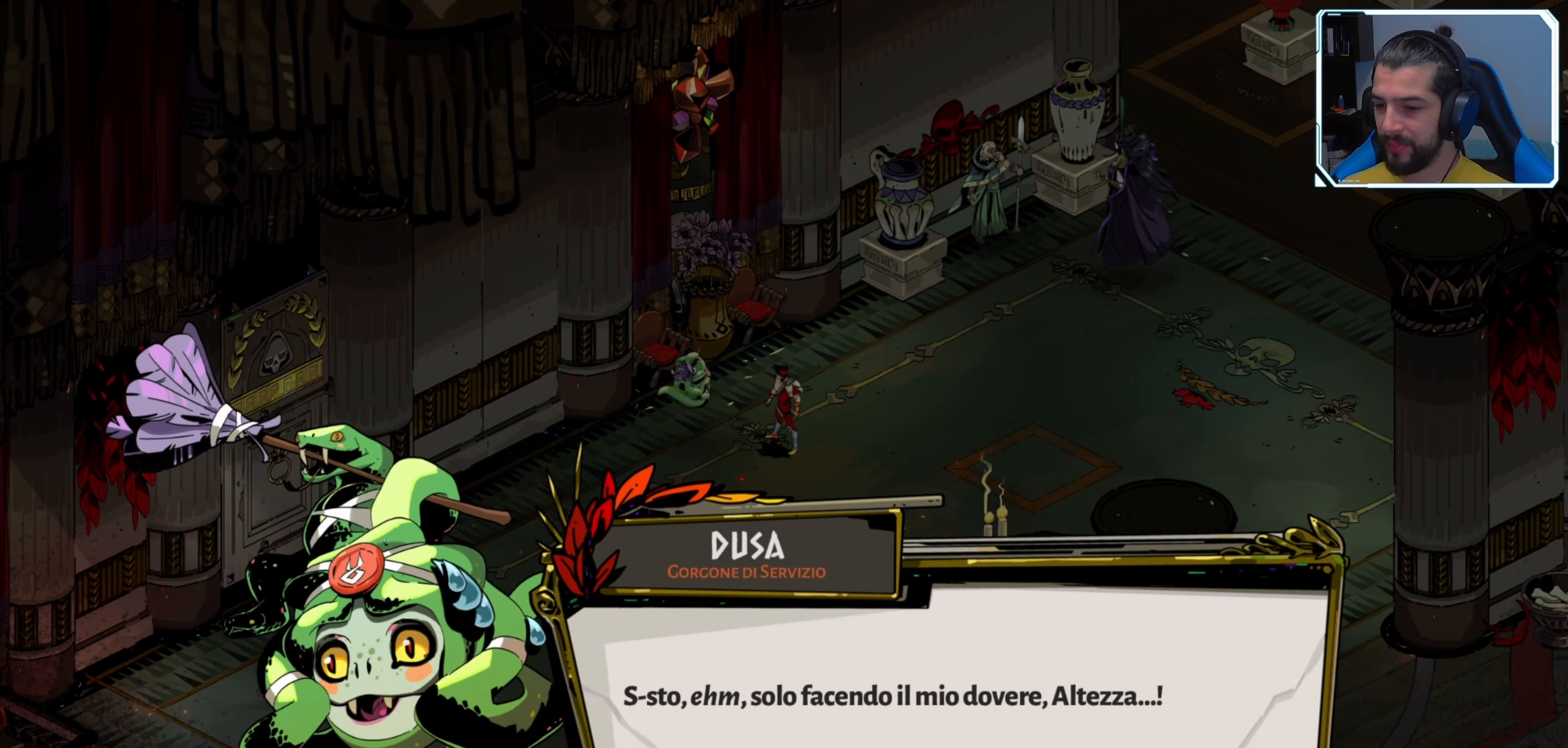
{"buttons": [], "left_stick": "center", "right_stick": "center", "events": []}
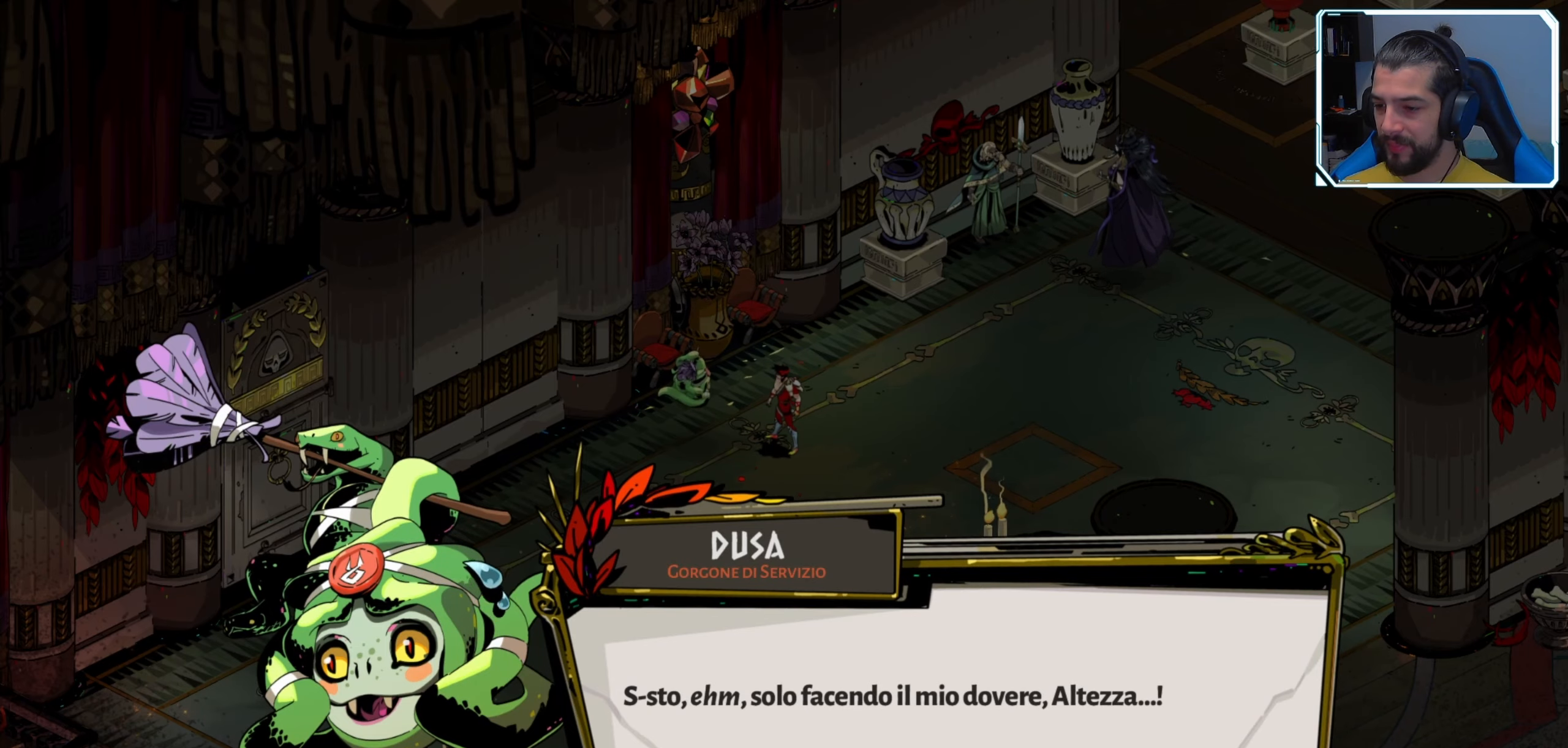
{"buttons": [], "left_stick": "center", "right_stick": "center", "events": []}
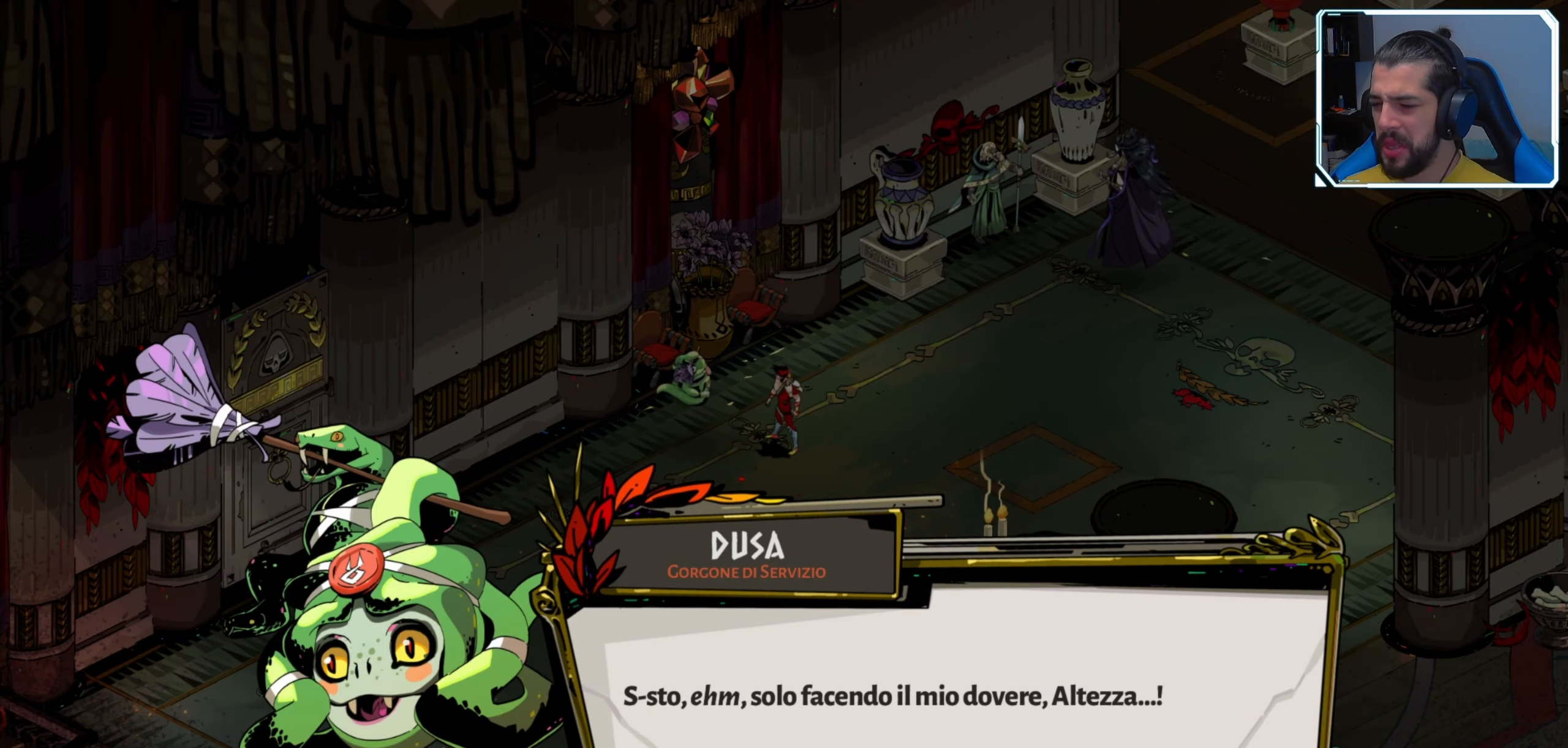
{"buttons": [], "left_stick": "center", "right_stick": "center", "events": []}
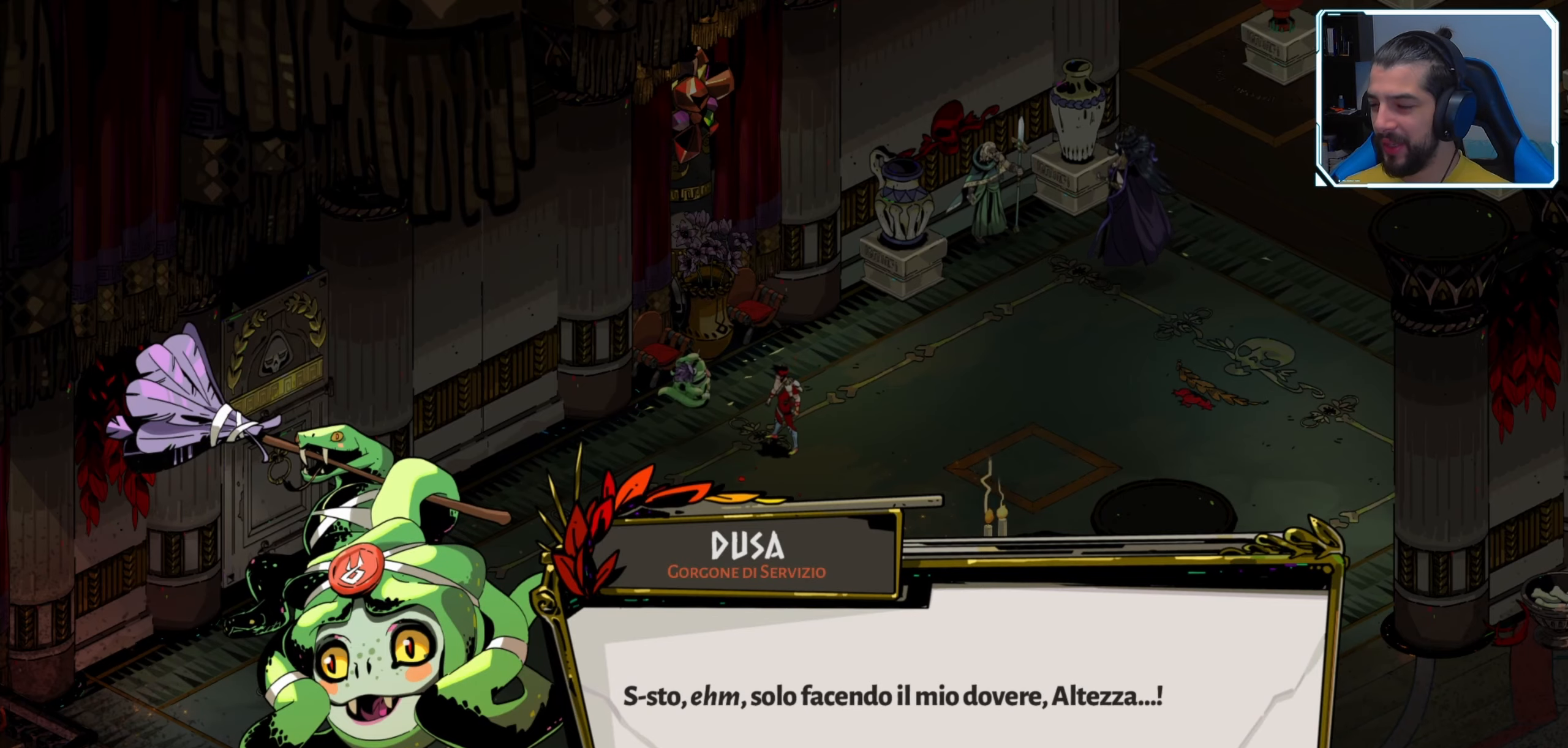
{"buttons": [], "left_stick": "center", "right_stick": "center", "events": [[334, "A", "down"], [484, "A", "up"]]}
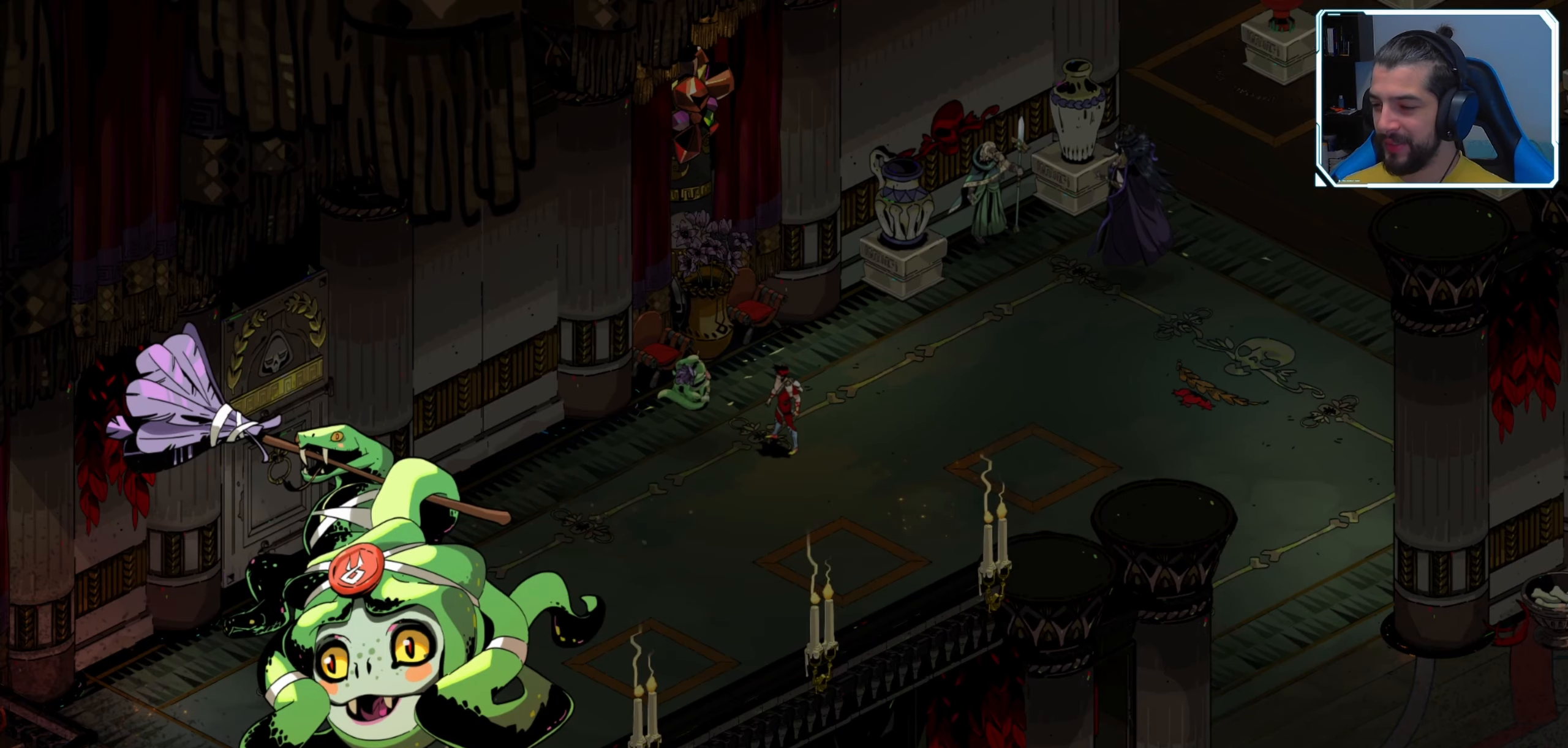
{"buttons": [], "left_stick": "center", "right_stick": "center", "events": []}
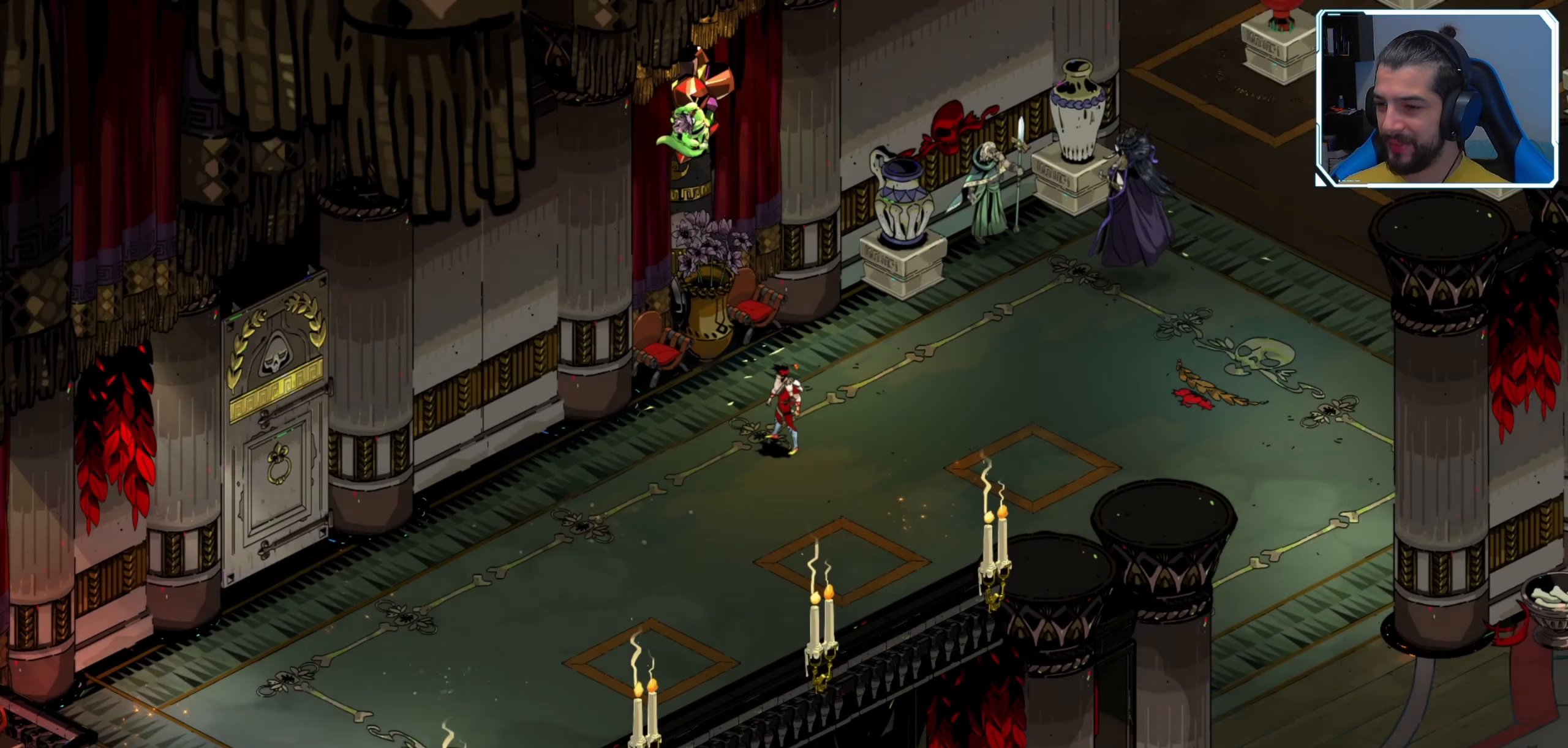
{"buttons": [], "left_stick": "right", "right_stick": "center", "events": [[84, "left_stick", "right"]]}
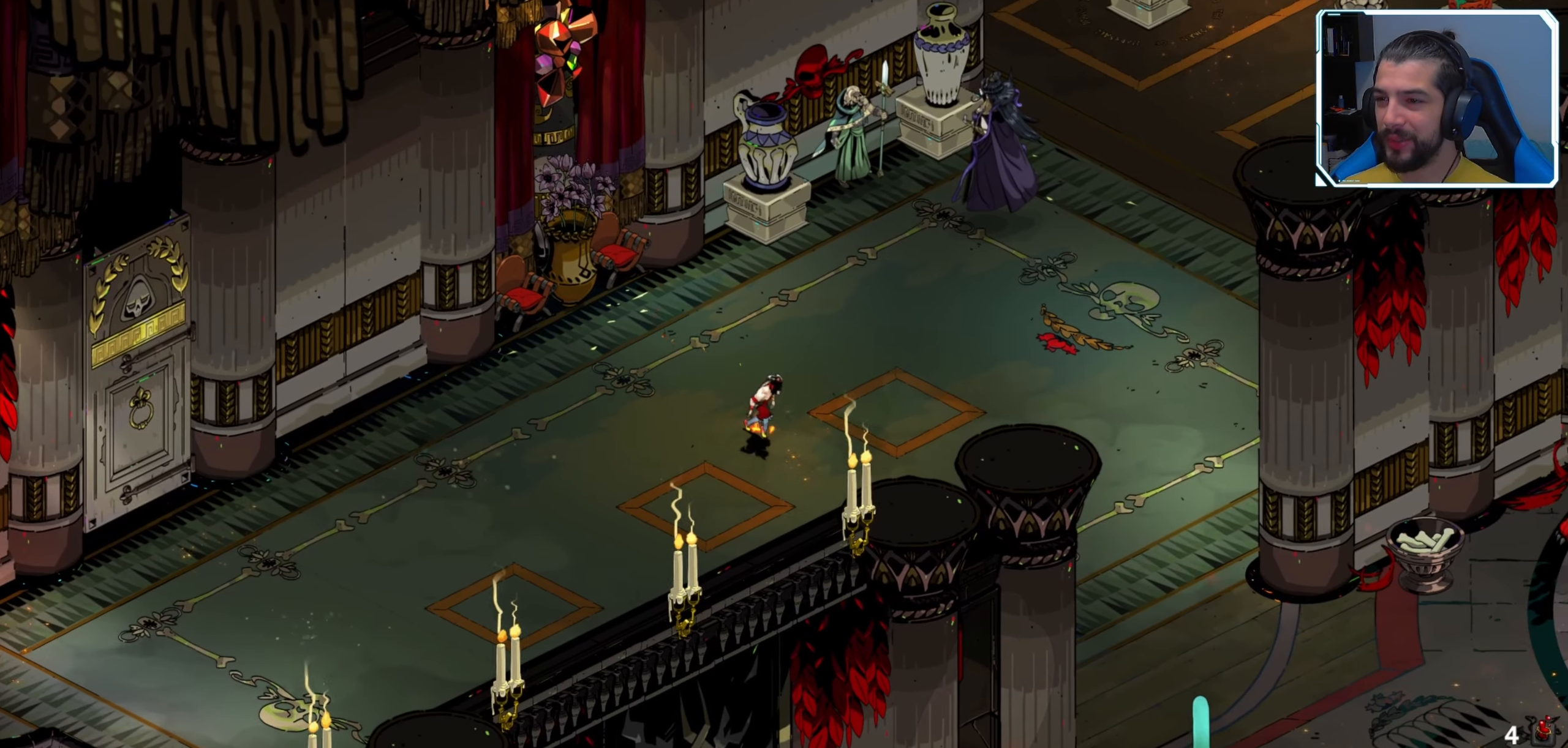
{"buttons": [], "left_stick": "right", "right_stick": "center", "events": []}
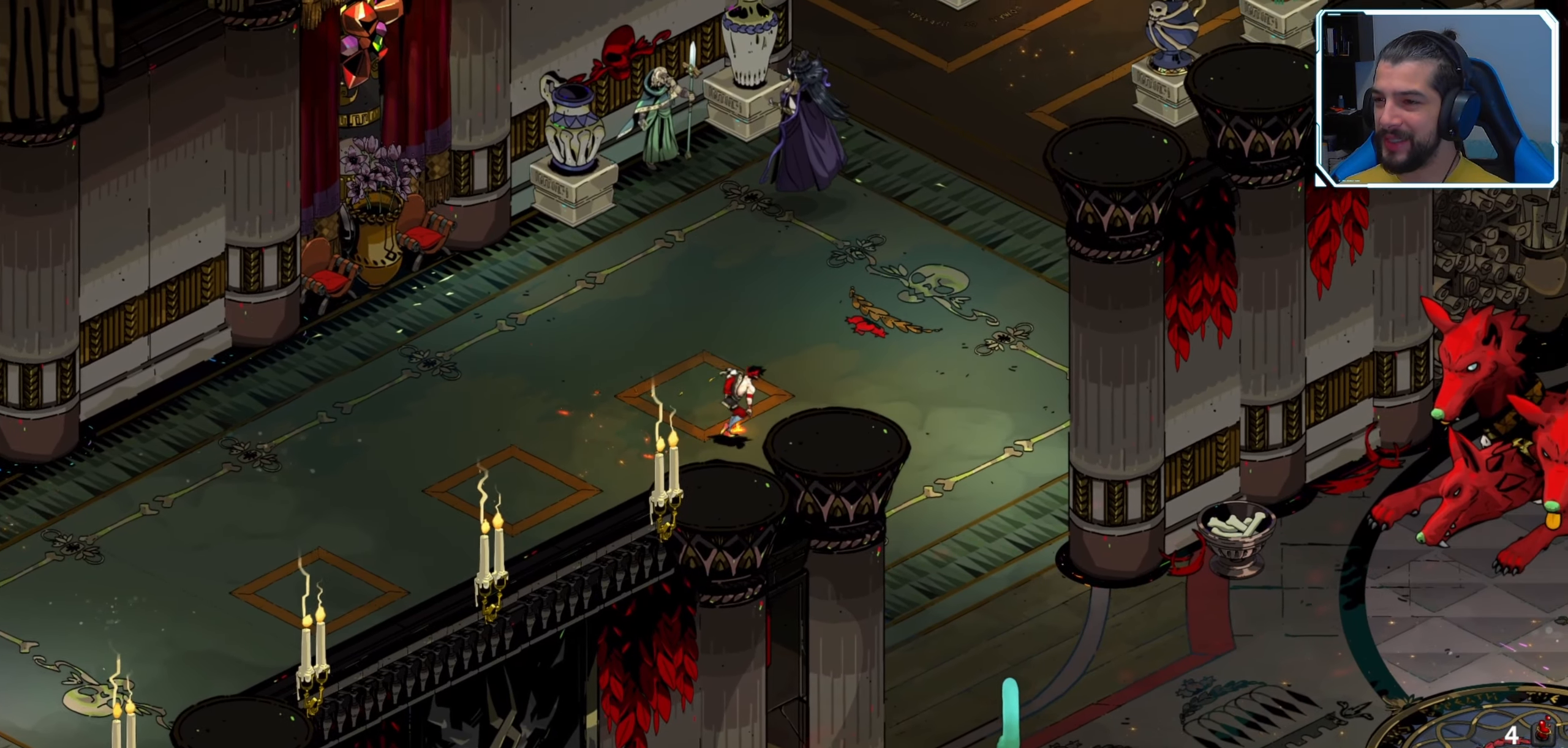
{"buttons": [], "left_stick": "up", "right_stick": "center", "events": [[333, "left_stick", "up-right"], [466, "left_stick", "up"]]}
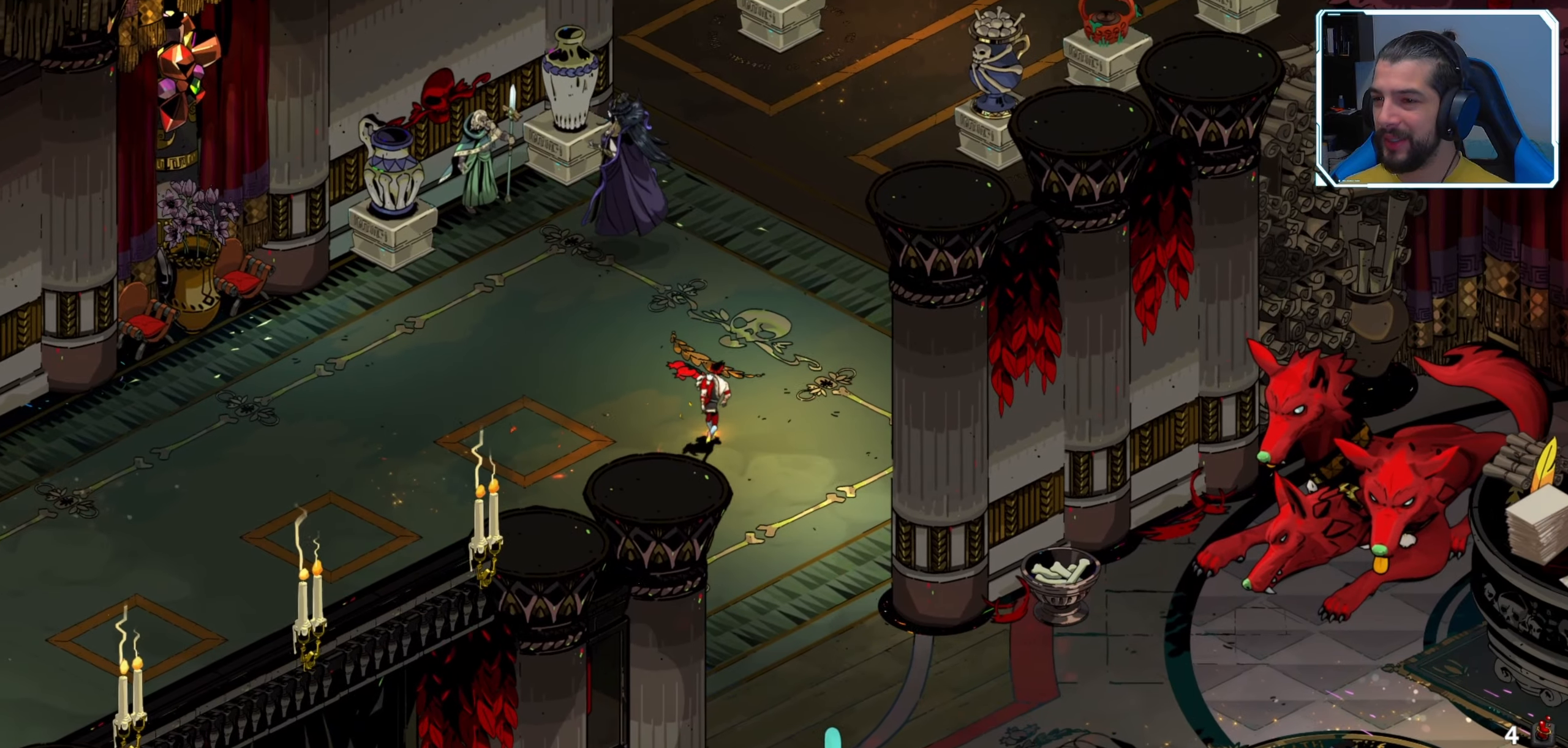
{"buttons": [], "left_stick": "up", "right_stick": "center", "events": []}
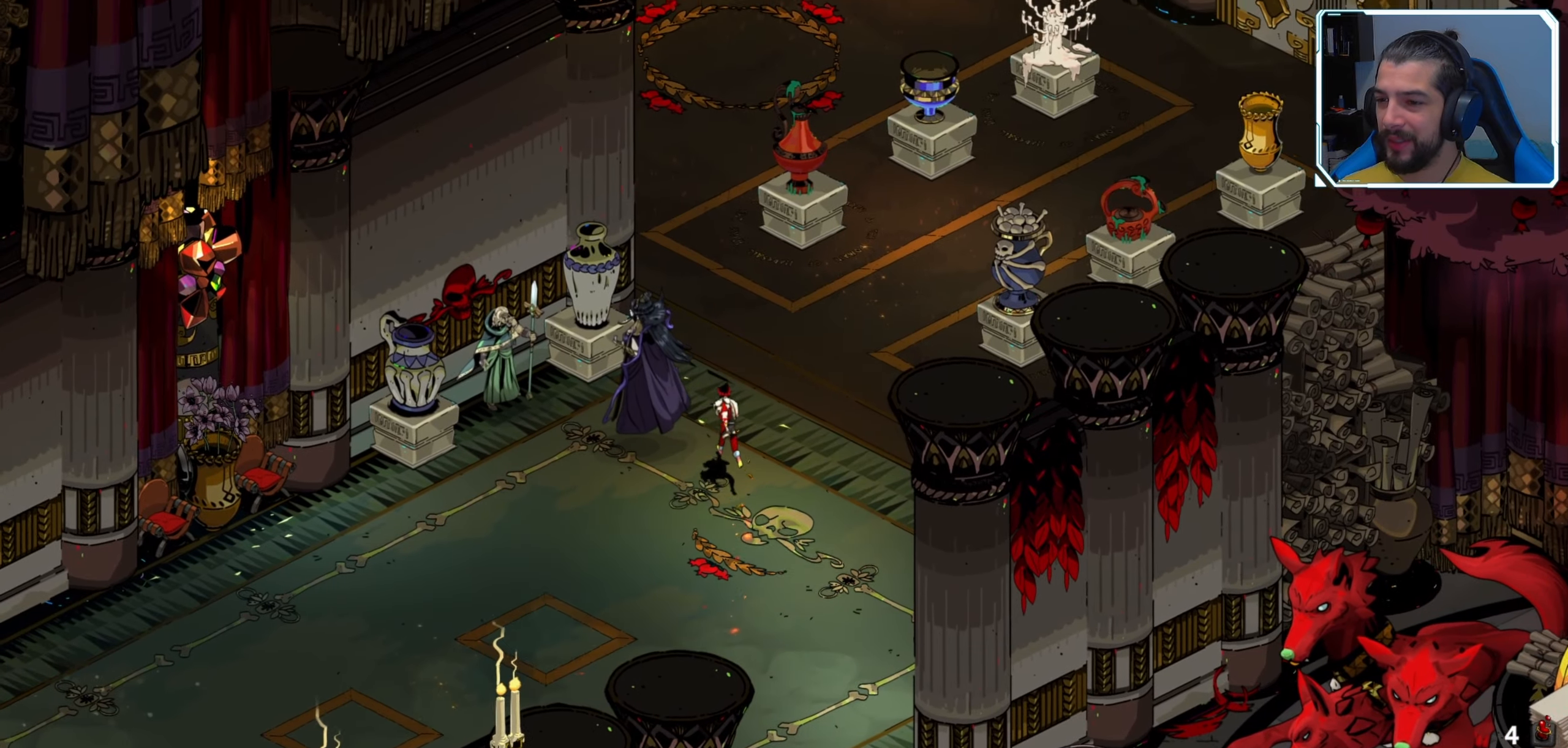
{"buttons": [], "left_stick": "down", "right_stick": "center", "events": [[66, "left_stick", "up-left"], [283, "left_stick", "down-left"], [400, "left_stick", "down"]]}
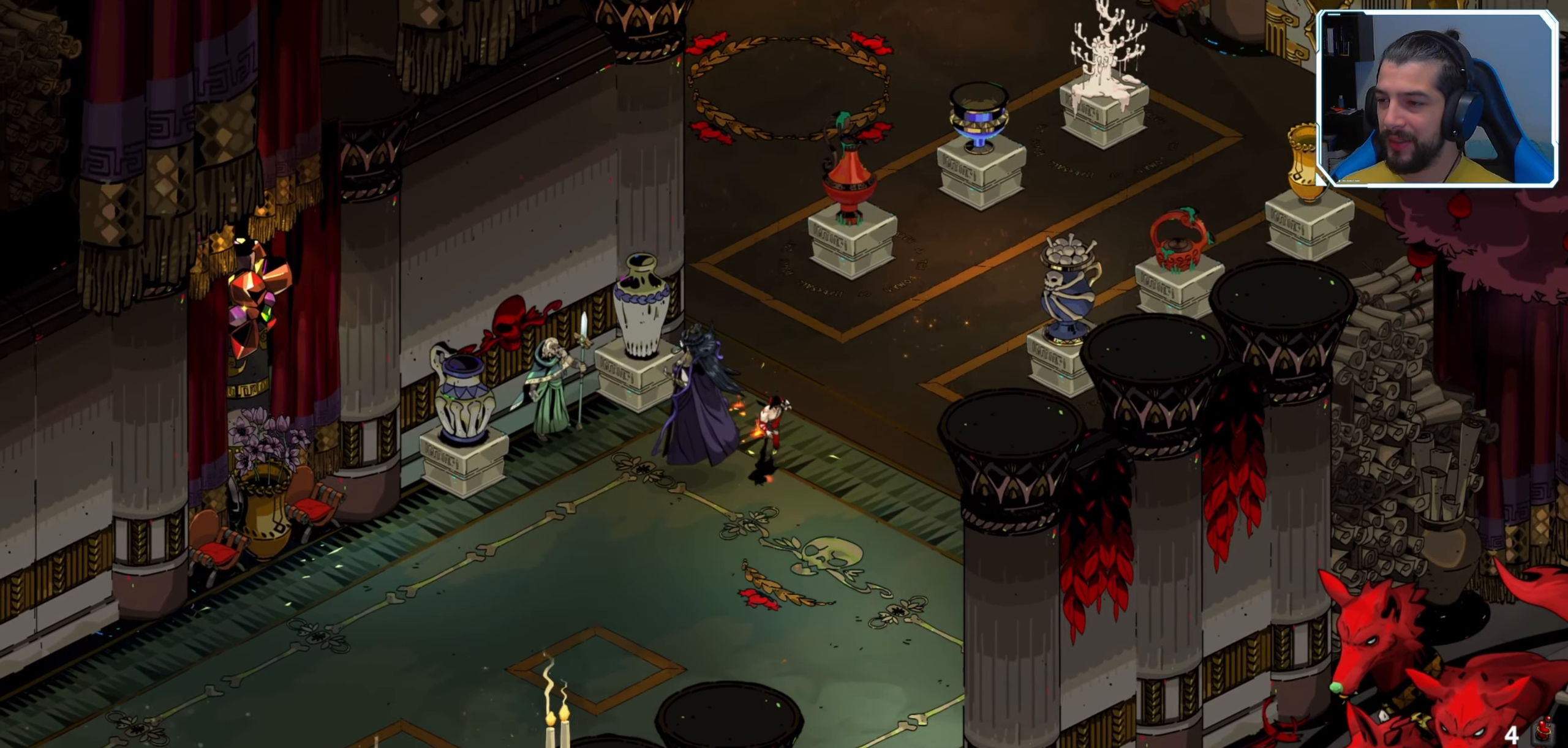
{"buttons": [], "left_stick": "down", "right_stick": "center", "events": []}
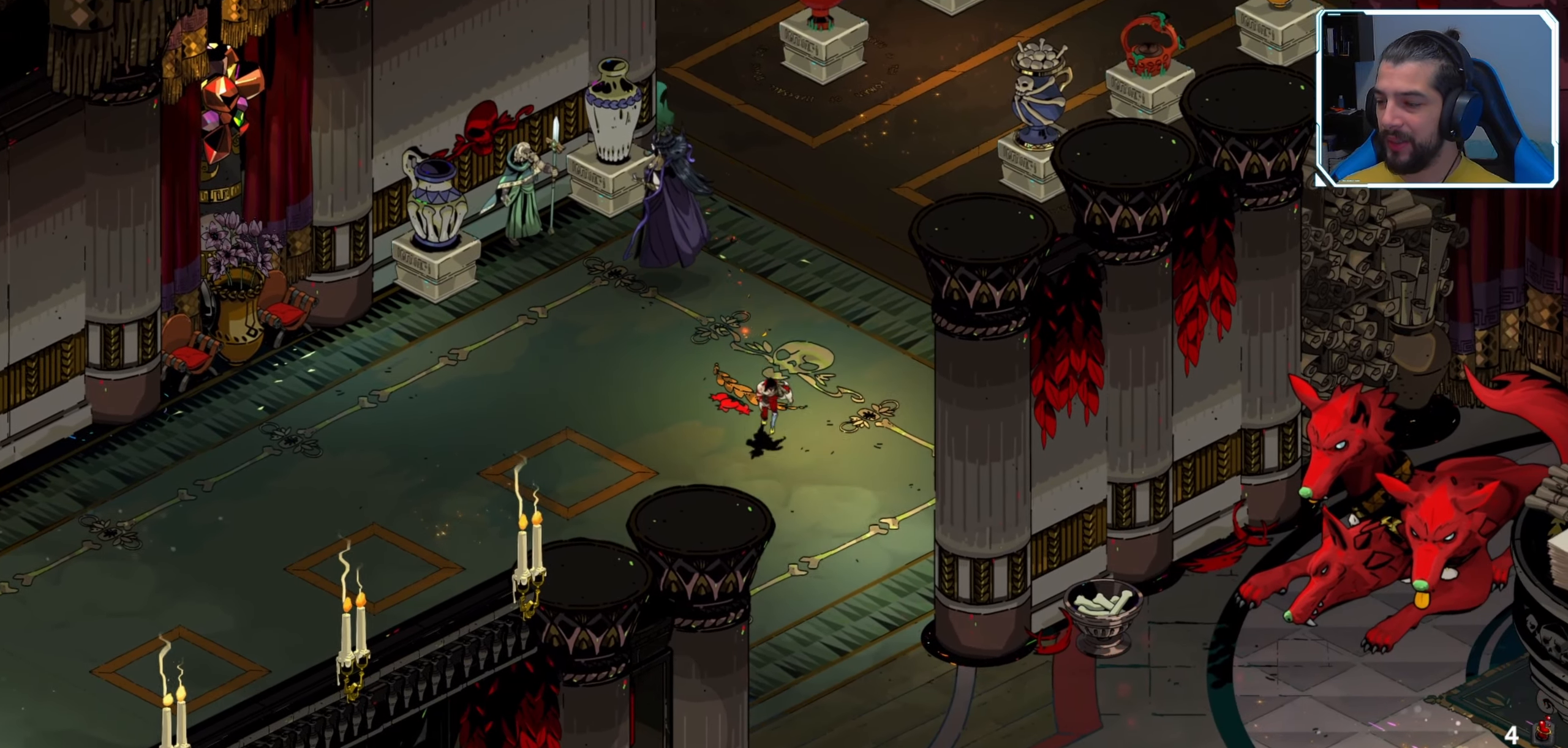
{"buttons": [], "left_stick": "down-right", "right_stick": "center", "events": [[100, "B", "down"], [216, "B", "up"], [383, "left_stick", "down-right"]]}
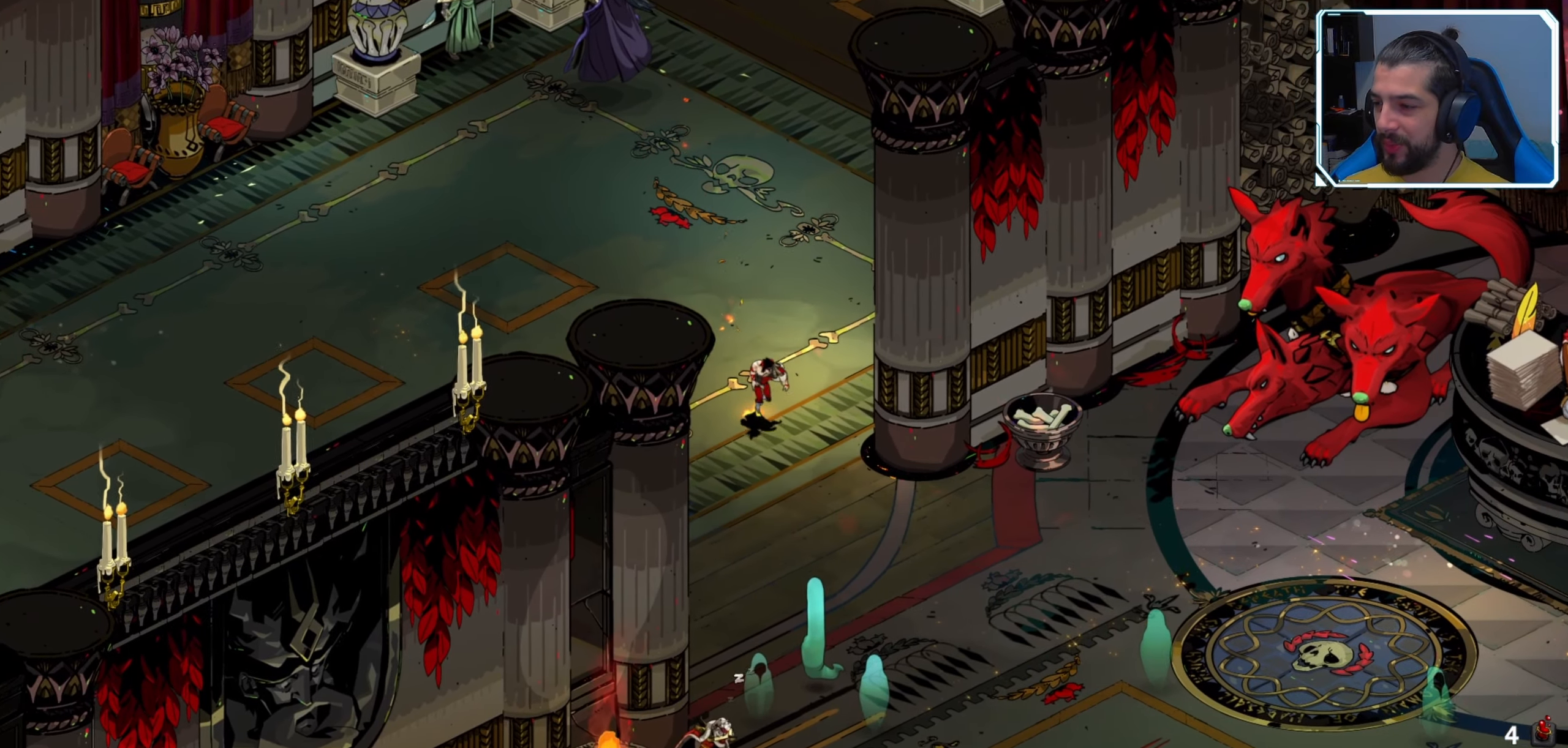
{"buttons": [], "left_stick": "right", "right_stick": "center", "events": [[466, "left_stick", "right"]]}
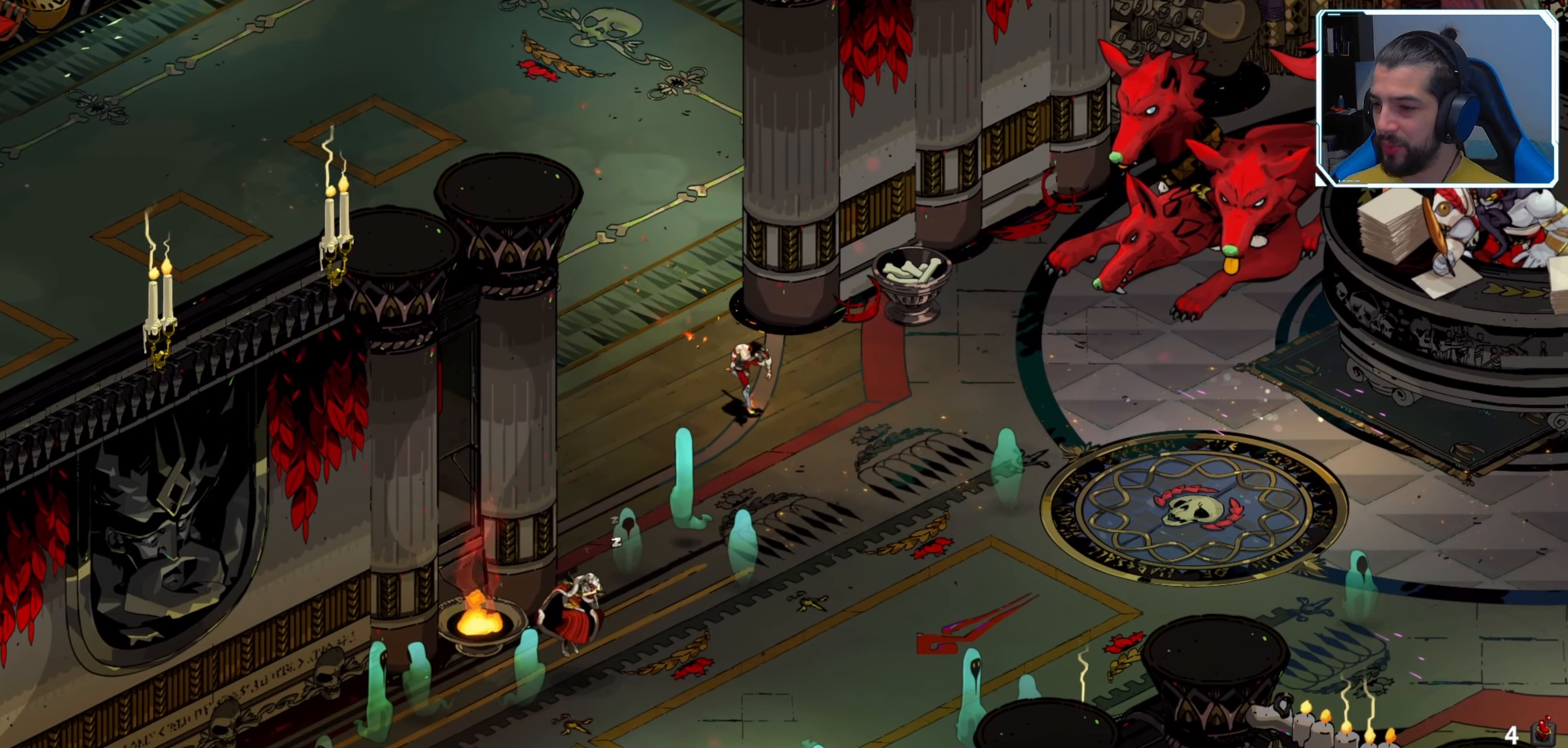
{"buttons": [], "left_stick": "up-right", "right_stick": "center", "events": [[266, "left_stick", "up-right"], [300, "A", "down"], [416, "A", "up"]]}
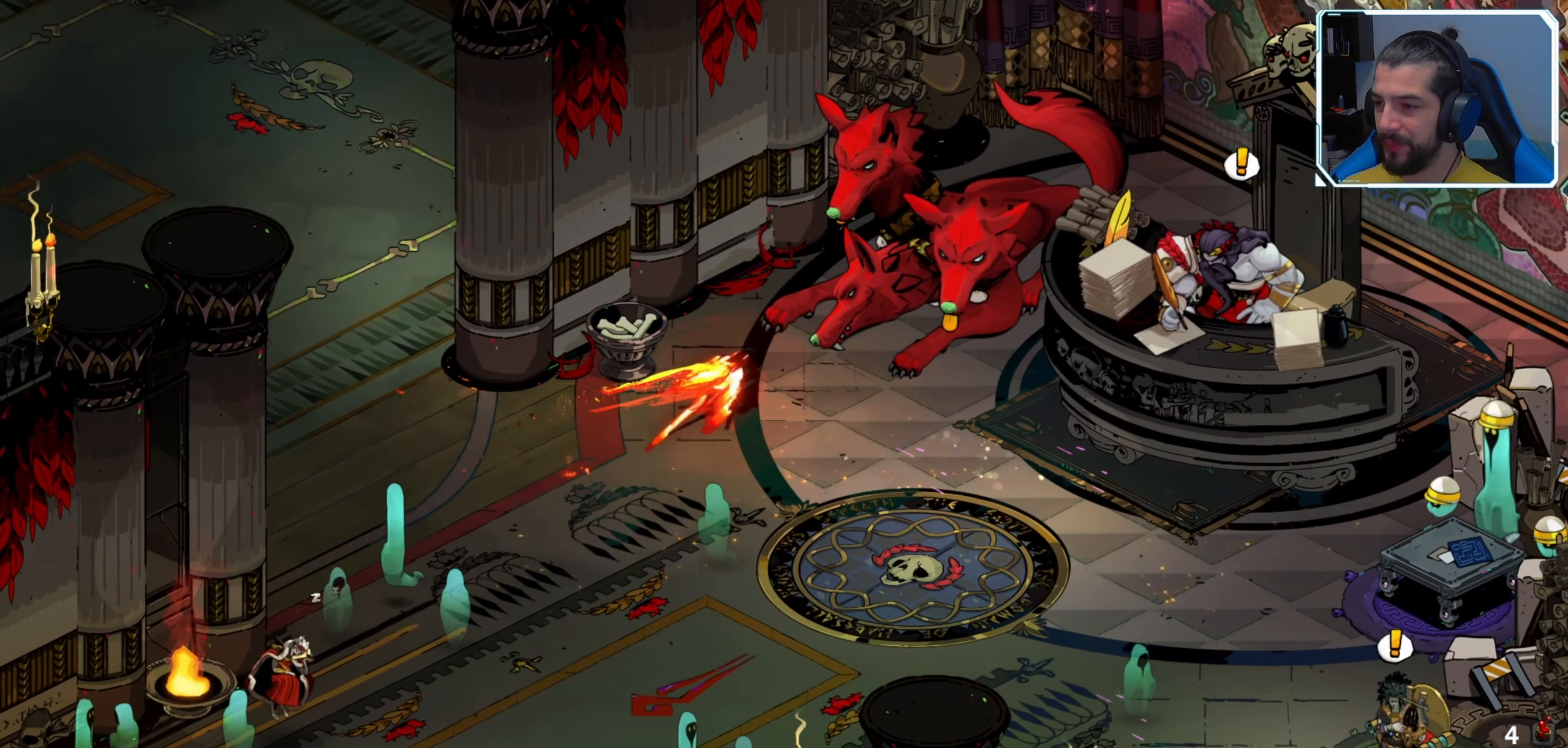
{"buttons": [], "left_stick": "up-right", "right_stick": "center", "events": []}
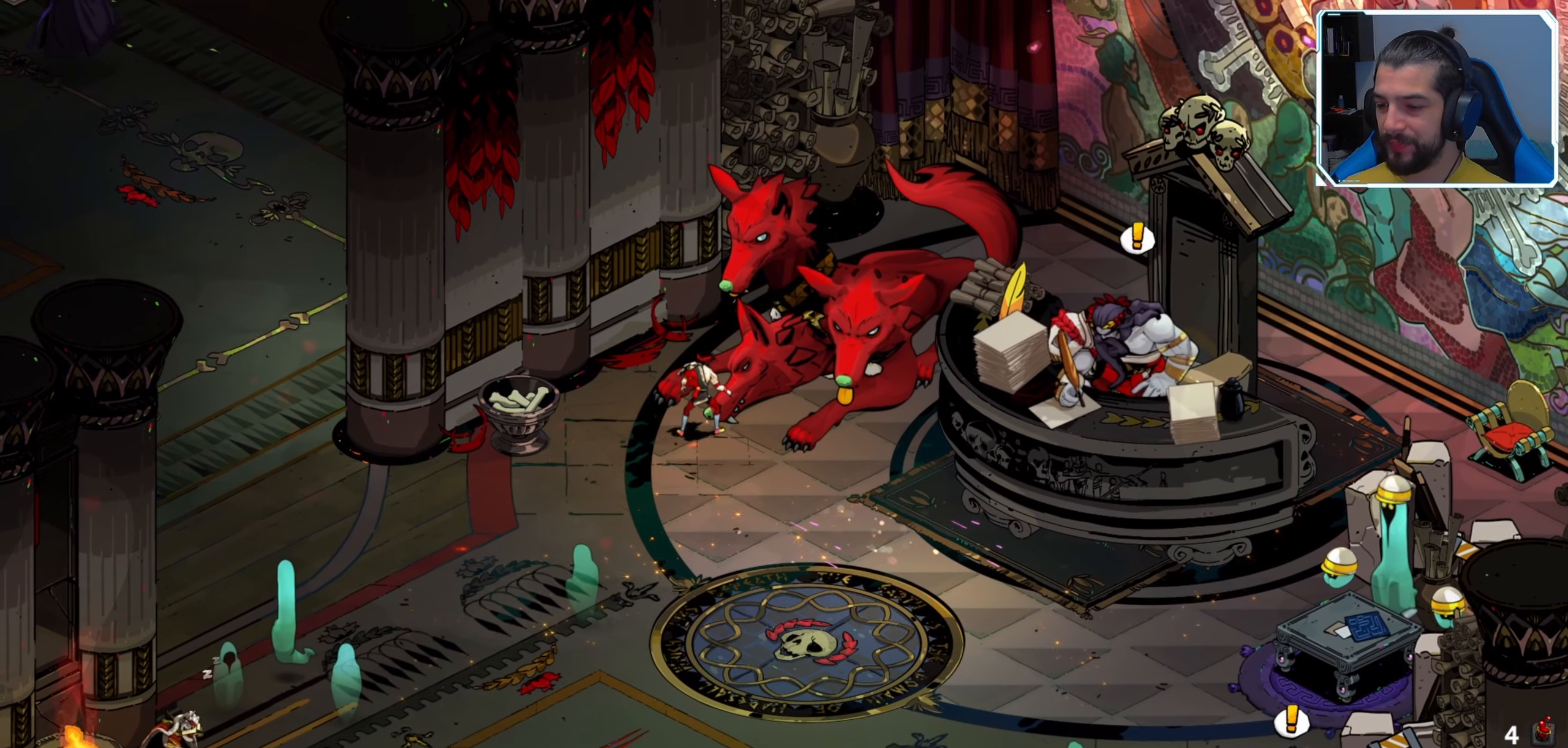
{"buttons": [], "left_stick": "center", "right_stick": "center", "events": [[50, "left_stick", "center"]]}
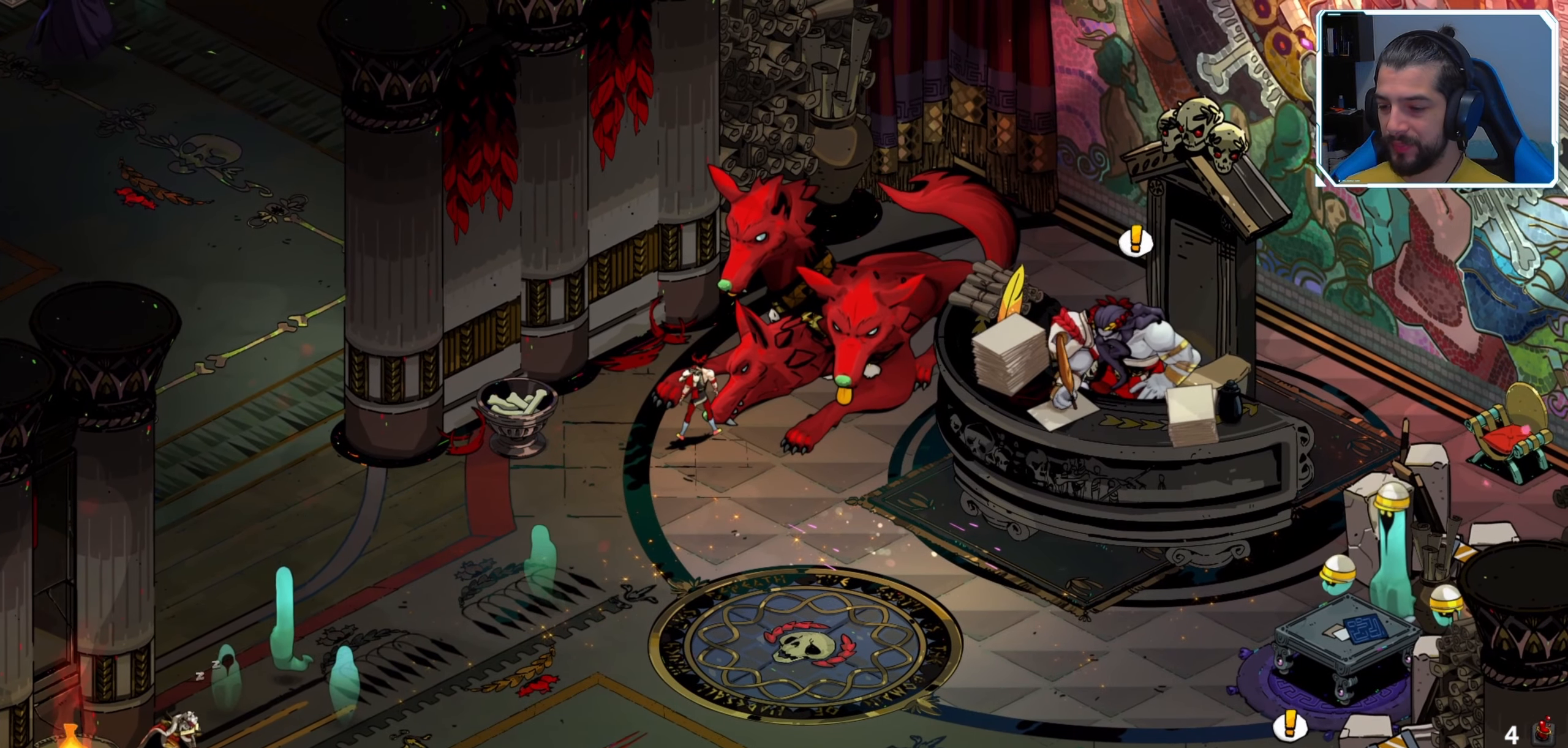
{"buttons": [], "left_stick": "center", "right_stick": "center", "events": []}
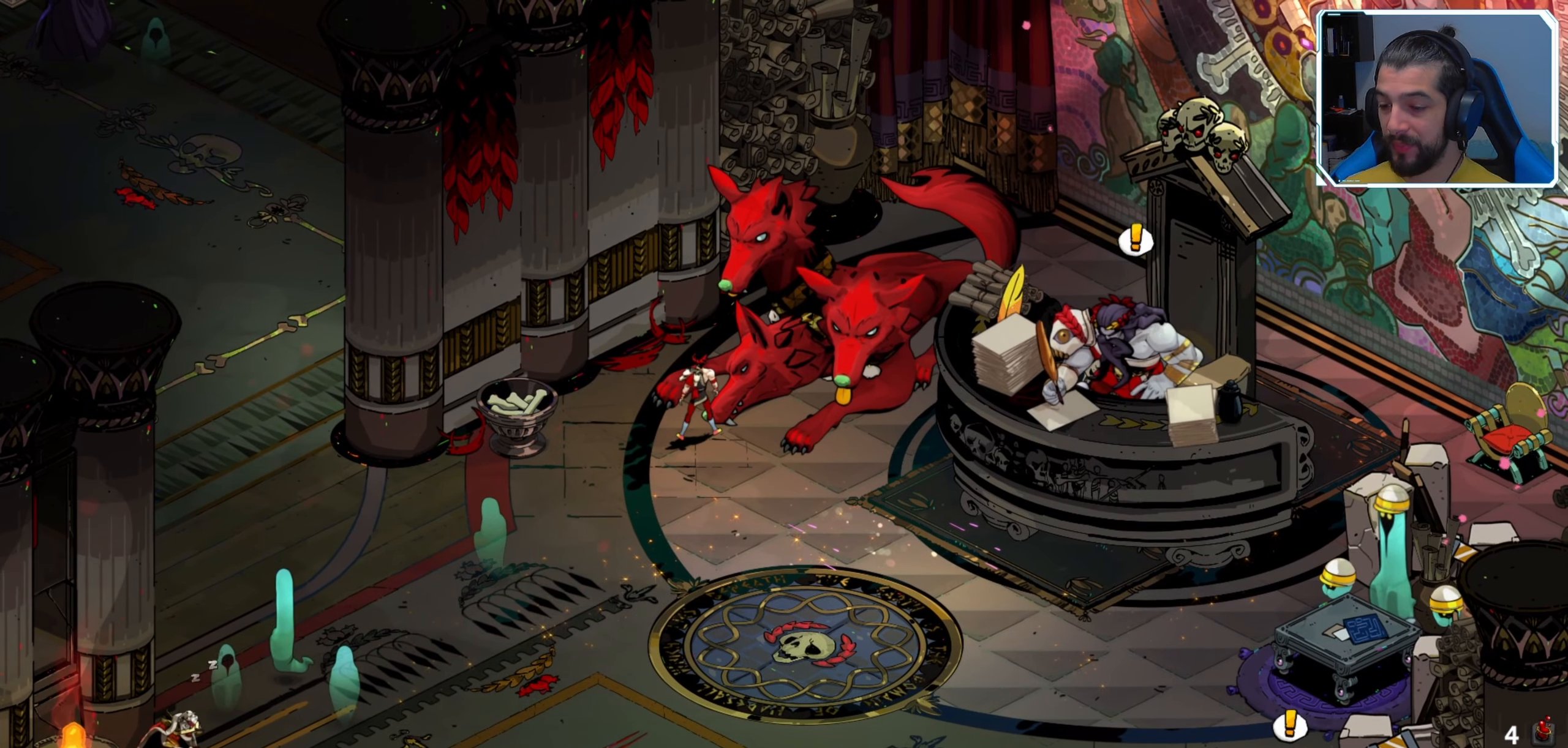
{"buttons": [], "left_stick": "center", "right_stick": "center", "events": []}
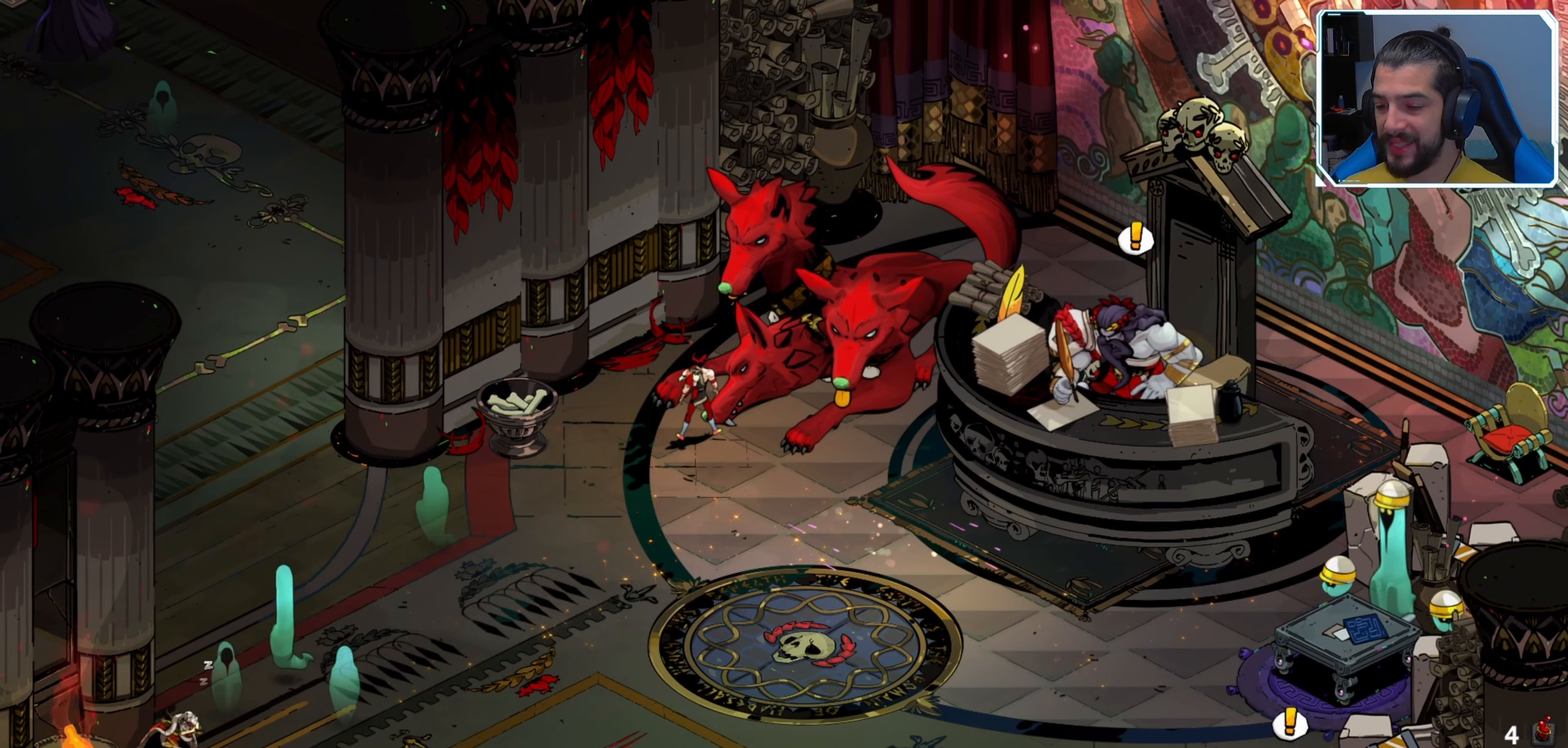
{"buttons": [], "left_stick": "center", "right_stick": "center", "events": []}
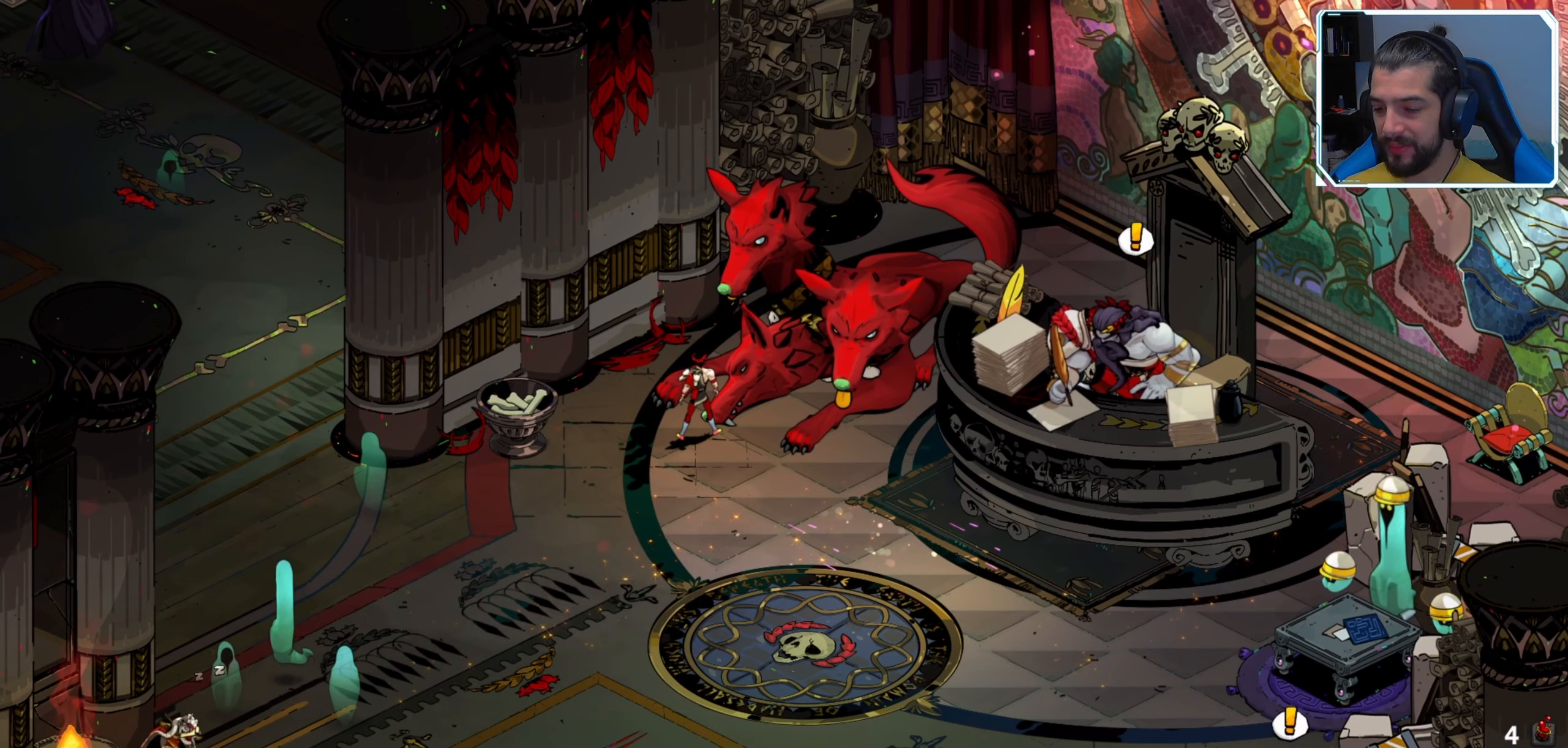
{"buttons": [], "left_stick": "center", "right_stick": "center", "events": []}
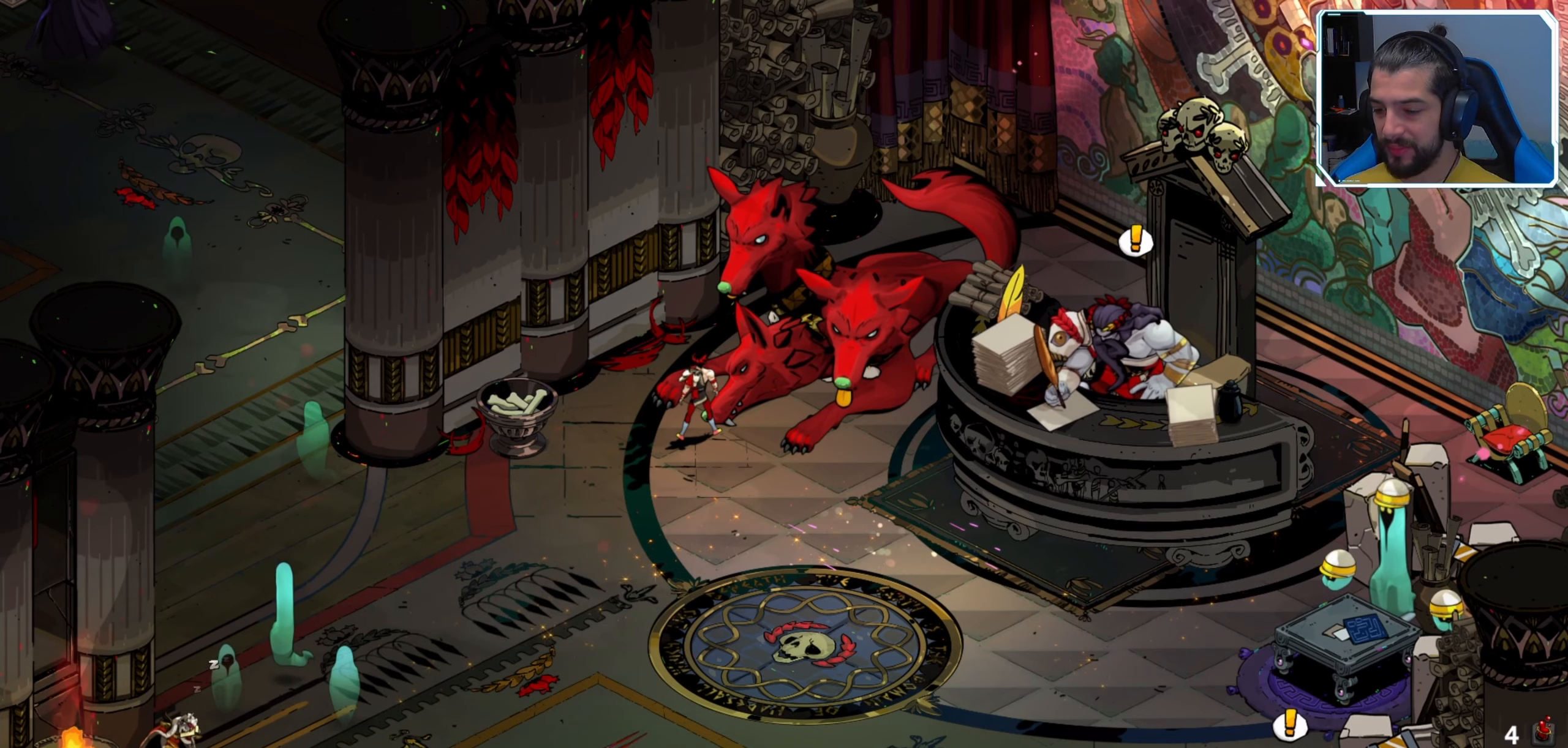
{"buttons": [], "left_stick": "center", "right_stick": "center", "events": [[250, "L2", "down"], [383, "L2", "up"]]}